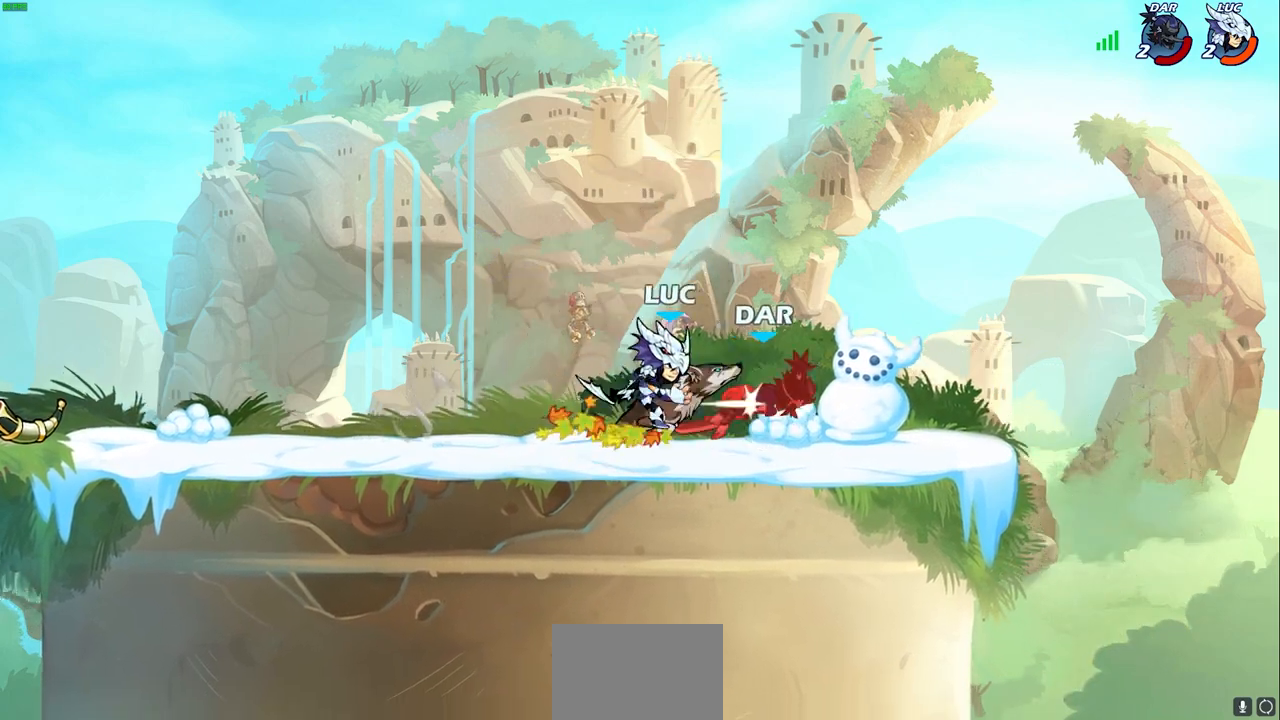
Gameplay with a controller (PlayStation layout); each line is a JSON object with the inputs held at the frame after it. "events" lists button and stick changes between this image and that frame as [ms after this image, input, new state], when the widget could be followed in between.
{"buttons": [], "left_stick": "center", "right_stick": "center", "events": [[33, "left_stick", "center"]]}
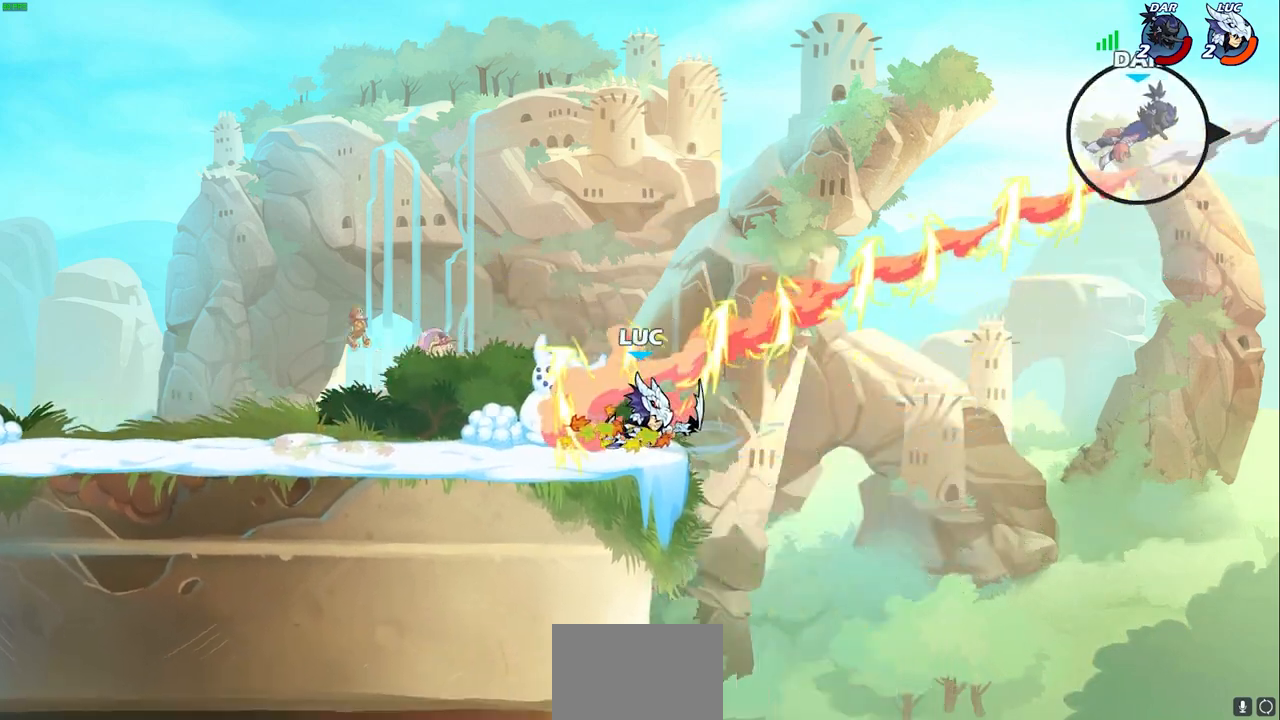
{"buttons": [], "left_stick": "left", "right_stick": "center", "events": [[17, "left_stick", "left"]]}
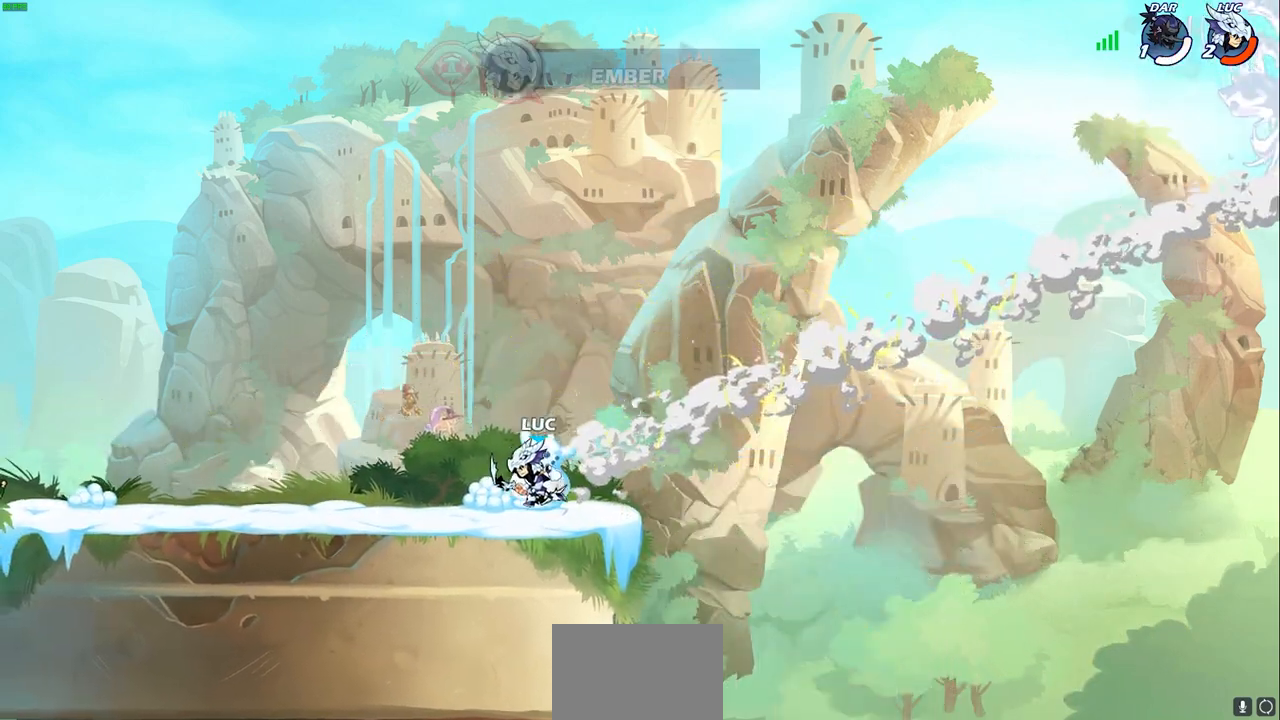
{"buttons": ["CROSS"], "left_stick": "left", "right_stick": "center", "events": [[183, "R2", "down"], [233, "CROSS", "down"], [350, "R2", "up"], [367, "CROSS", "up"], [450, "CROSS", "down"]]}
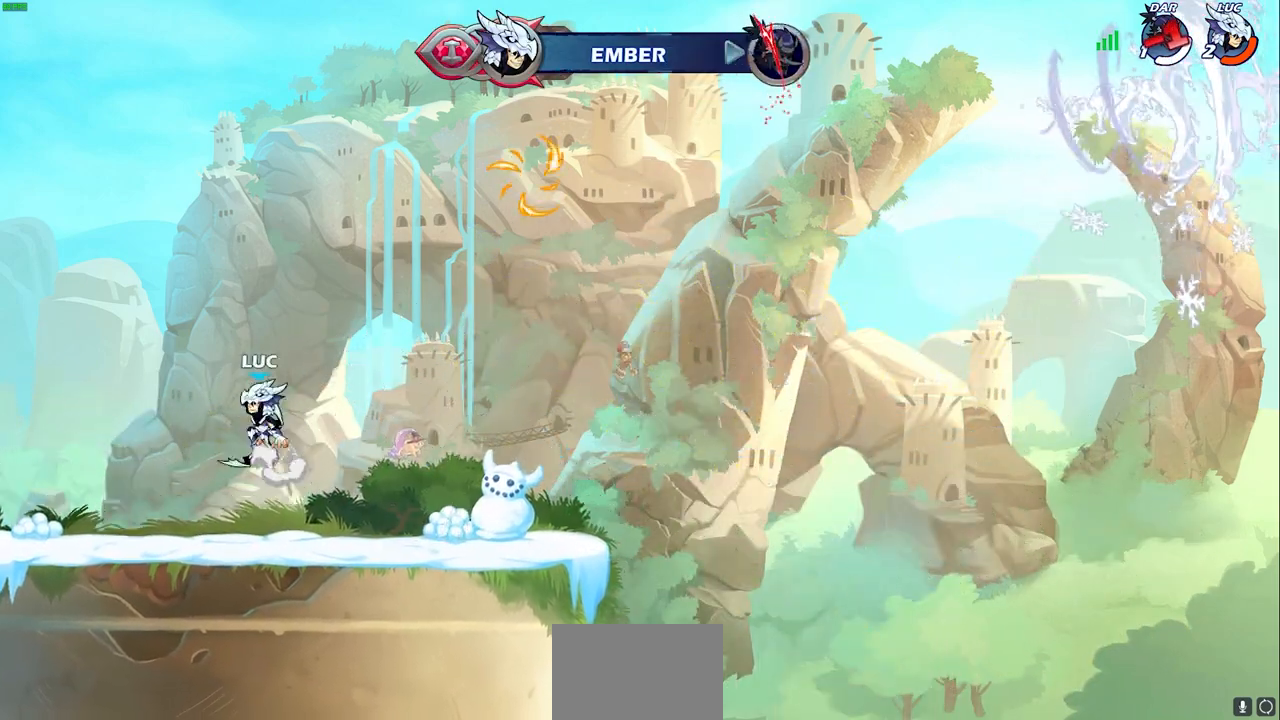
{"buttons": [], "left_stick": "center", "right_stick": "center", "events": [[50, "CROSS", "up"], [50, "left_stick", "up-right"], [150, "CIRCLE", "down"], [267, "CIRCLE", "up"], [267, "left_stick", "center"]]}
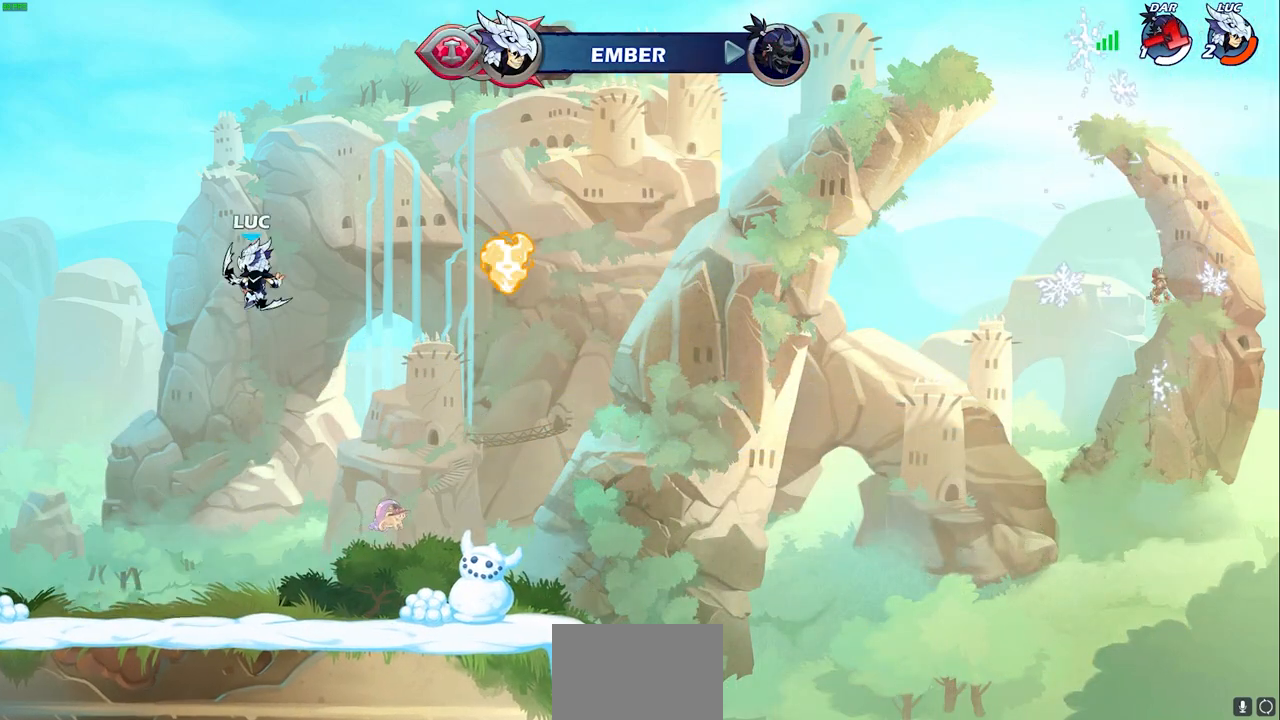
{"buttons": [], "left_stick": "right", "right_stick": "center", "events": [[133, "left_stick", "right"], [217, "CROSS", "down"], [333, "CROSS", "up"]]}
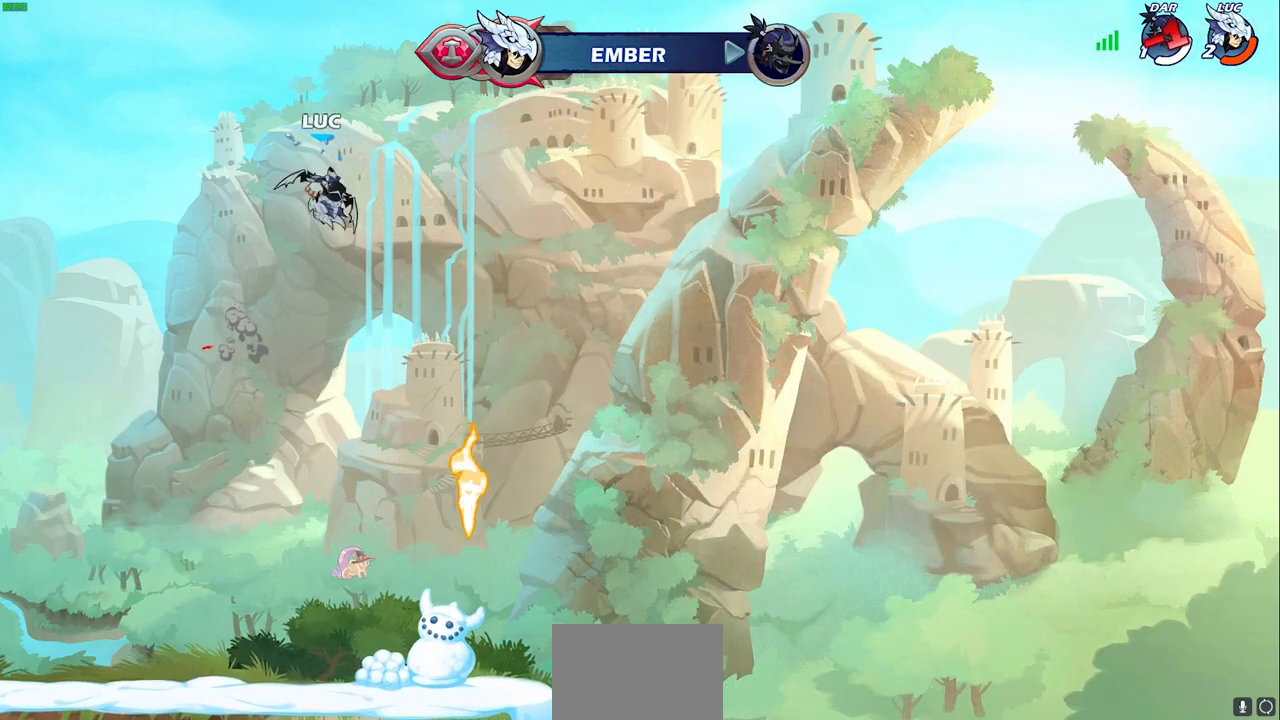
{"buttons": [], "left_stick": "center", "right_stick": "center", "events": [[133, "left_stick", "left"], [333, "left_stick", "up"], [383, "R1", "down"], [433, "R1", "up"], [500, "left_stick", "center"]]}
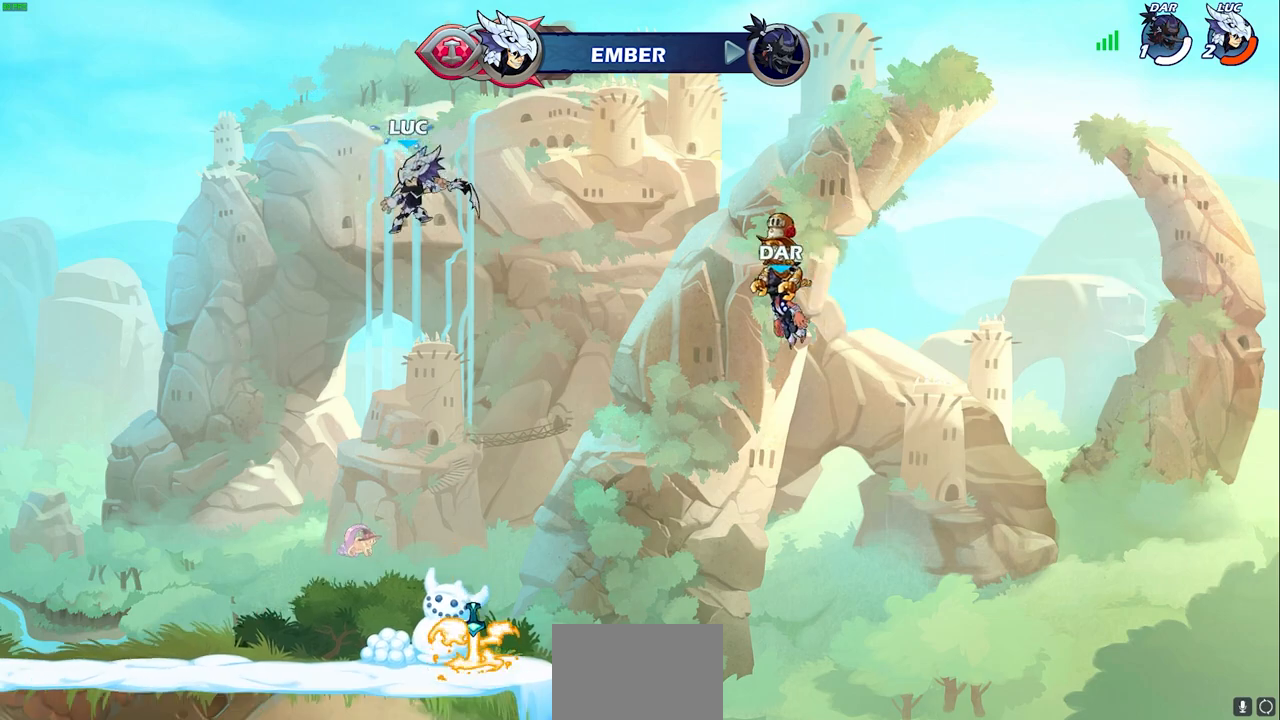
{"buttons": [], "left_stick": "down-right", "right_stick": "center", "events": [[383, "left_stick", "down-right"]]}
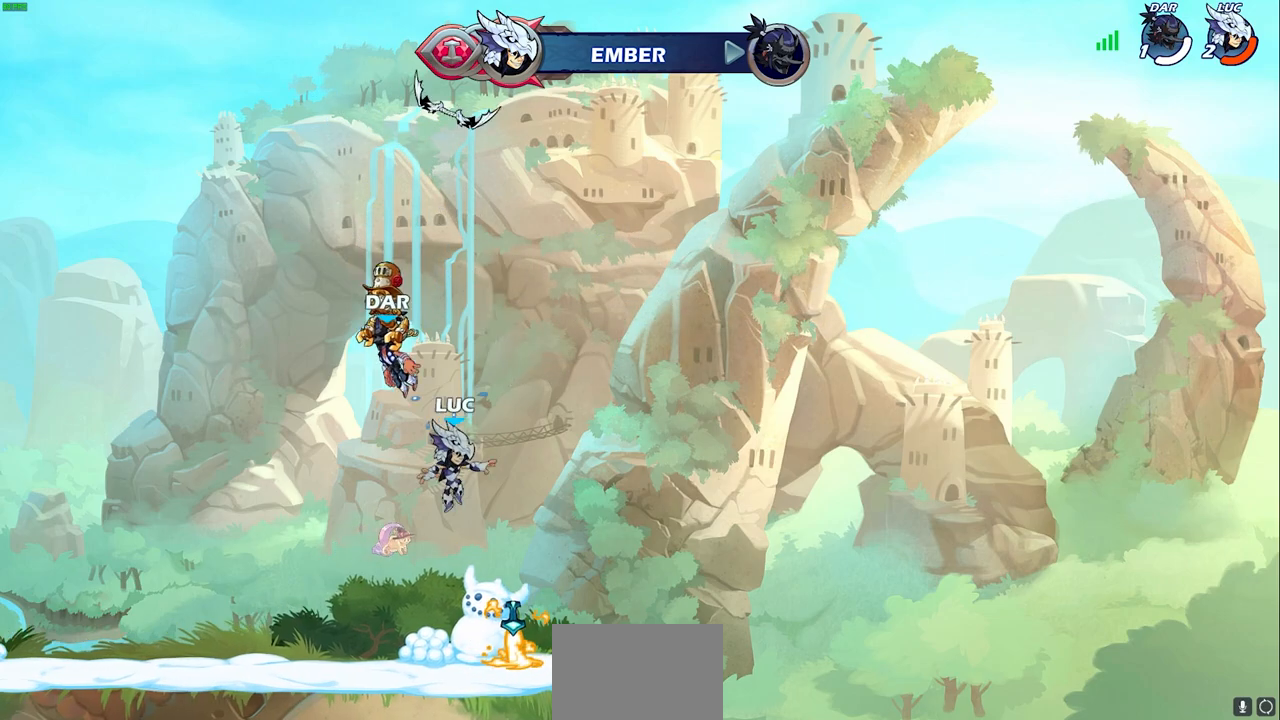
{"buttons": ["CROSS", "R2"], "left_stick": "up-left", "right_stick": "center", "events": [[167, "left_stick", "down-left"], [200, "R1", "down"], [267, "left_stick", "left"], [283, "R1", "up"], [383, "R2", "down"], [400, "CROSS", "down"], [433, "left_stick", "up-left"]]}
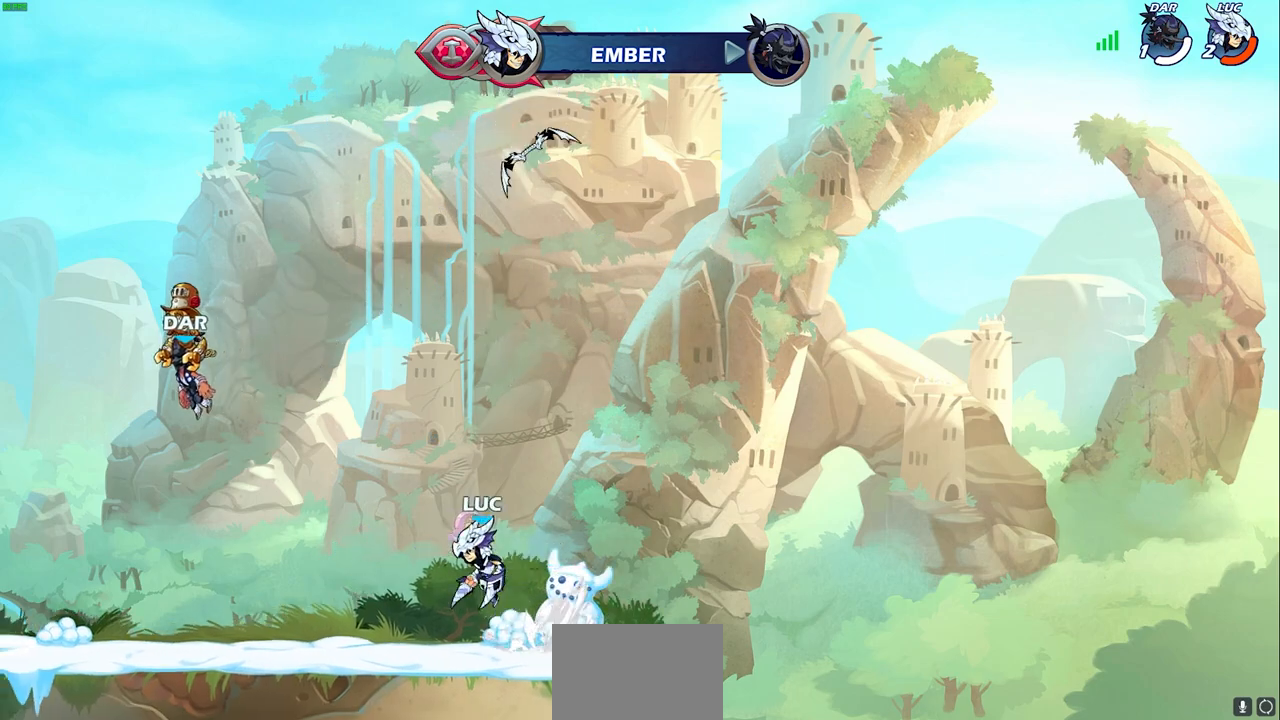
{"buttons": ["CROSS", "R2"], "left_stick": "right", "right_stick": "center", "events": [[67, "CROSS", "up"], [67, "R2", "up"], [83, "left_stick", "down-left"], [233, "left_stick", "down-right"], [317, "left_stick", "right"], [417, "R2", "down"], [450, "CROSS", "down"]]}
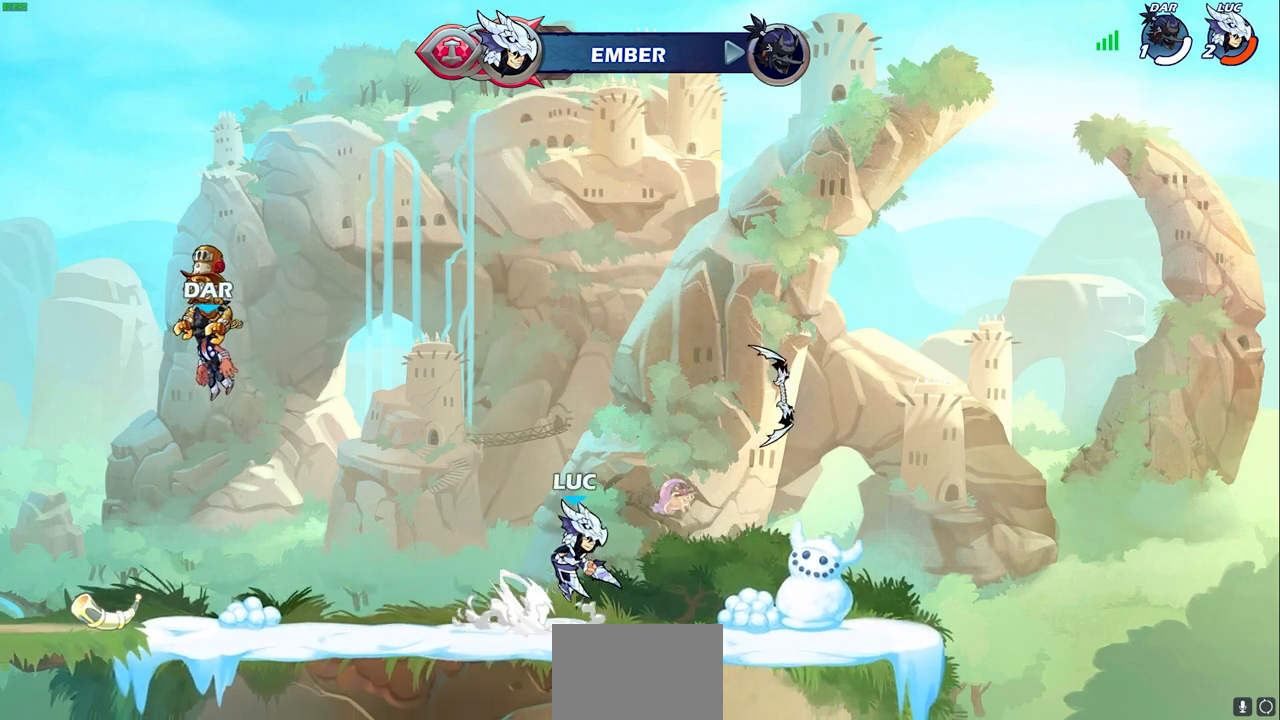
{"buttons": ["CROSS", "R2"], "left_stick": "left", "right_stick": "center", "events": [[67, "CROSS", "up"], [67, "R2", "up"], [133, "left_stick", "down-left"], [233, "left_stick", "left"], [400, "R2", "down"], [467, "CROSS", "down"]]}
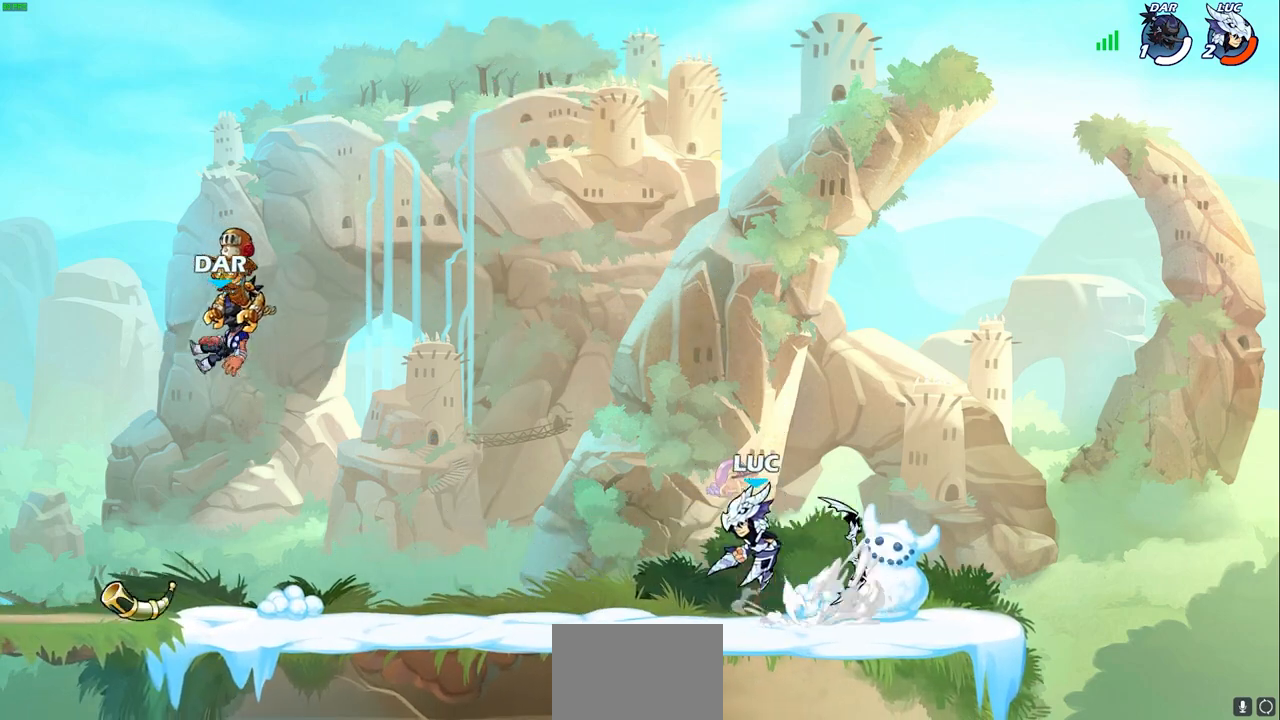
{"buttons": ["CROSS", "R2"], "left_stick": "up-left", "right_stick": "center", "events": [[50, "CROSS", "up"], [50, "R2", "up"], [100, "left_stick", "down-left"], [383, "R2", "down"], [417, "CROSS", "down"], [417, "left_stick", "up-left"]]}
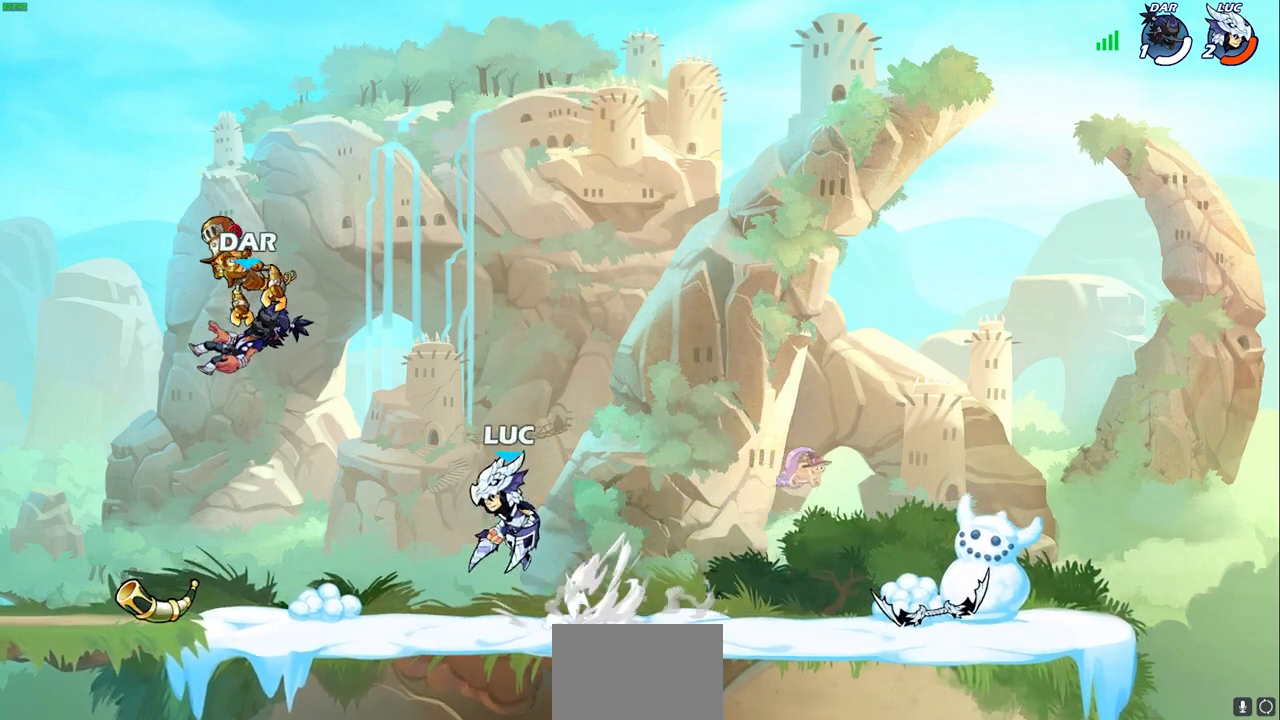
{"buttons": ["SQUARE"], "left_stick": "center", "right_stick": "center", "events": [[33, "CROSS", "up"], [50, "R2", "up"], [50, "left_stick", "down-left"], [300, "left_stick", "center"], [333, "SQUARE", "down"], [400, "SQUARE", "up"], [483, "SQUARE", "down"]]}
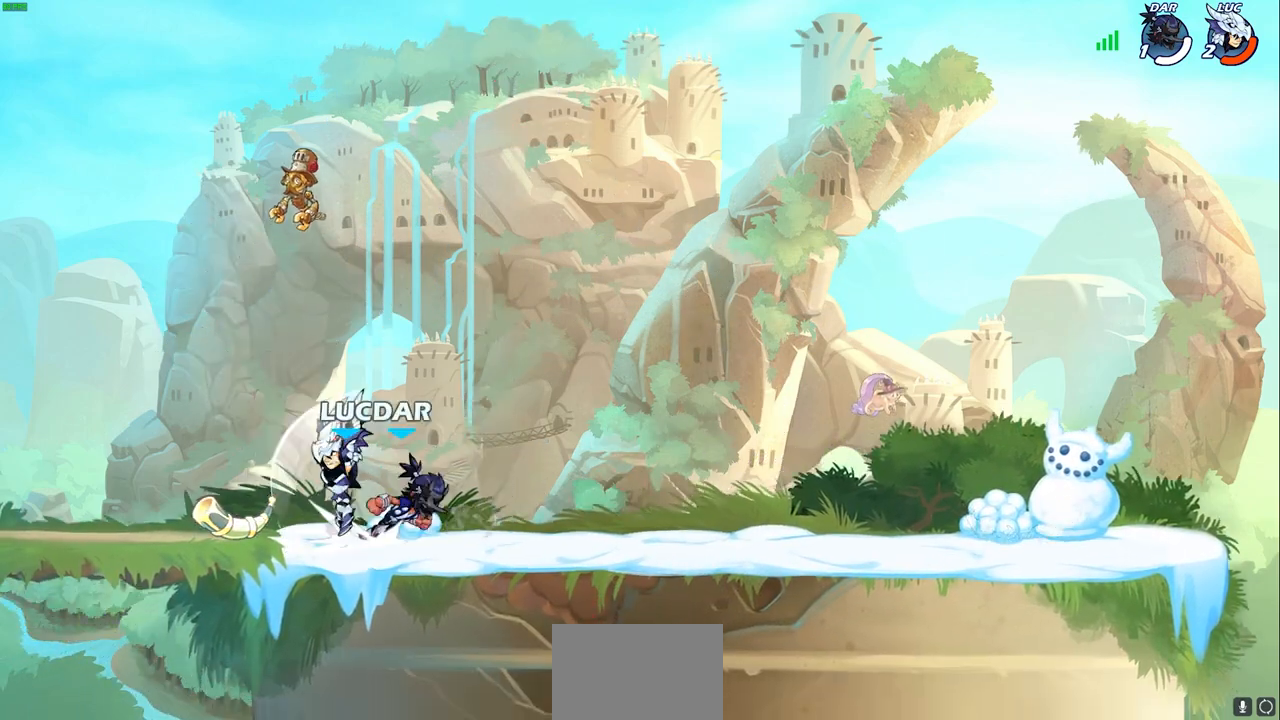
{"buttons": ["CROSS"], "left_stick": "right", "right_stick": "center", "events": [[67, "SQUARE", "up"], [333, "left_stick", "up"], [433, "CROSS", "down"], [450, "left_stick", "right"]]}
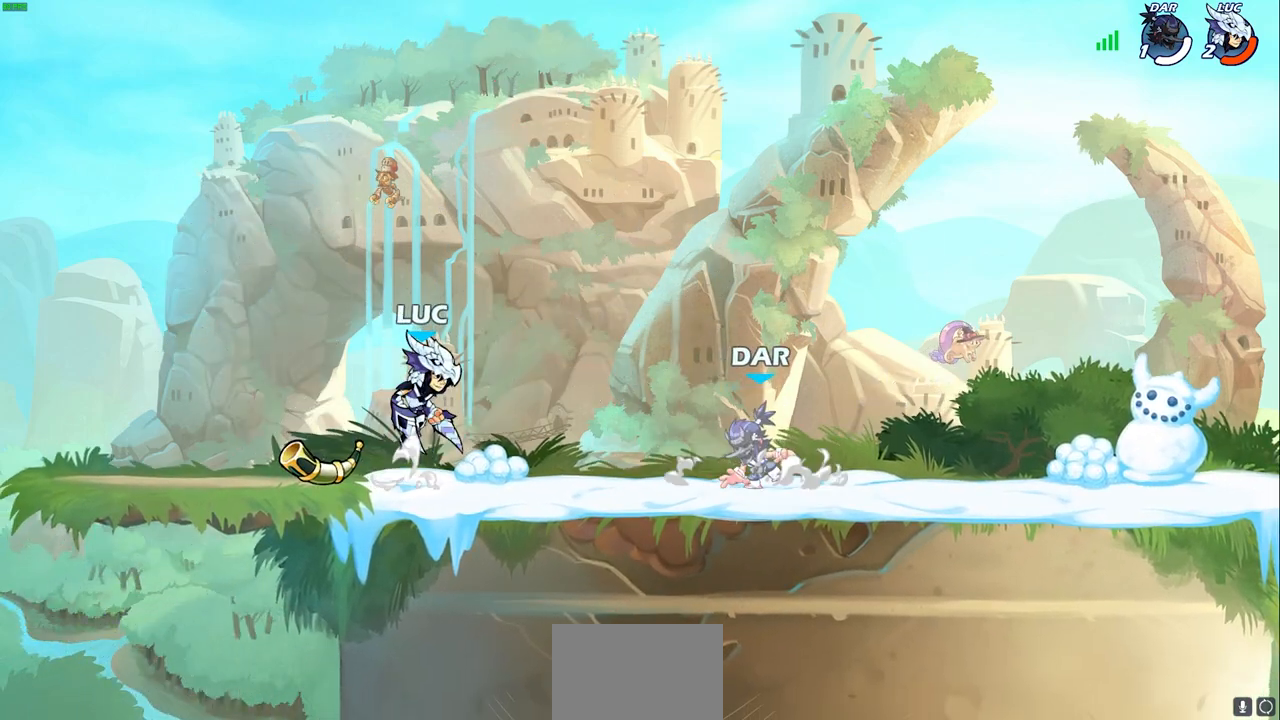
{"buttons": [], "left_stick": "left", "right_stick": "center", "events": [[67, "CROSS", "up"], [183, "left_stick", "down-right"], [383, "left_stick", "down-left"], [483, "left_stick", "left"]]}
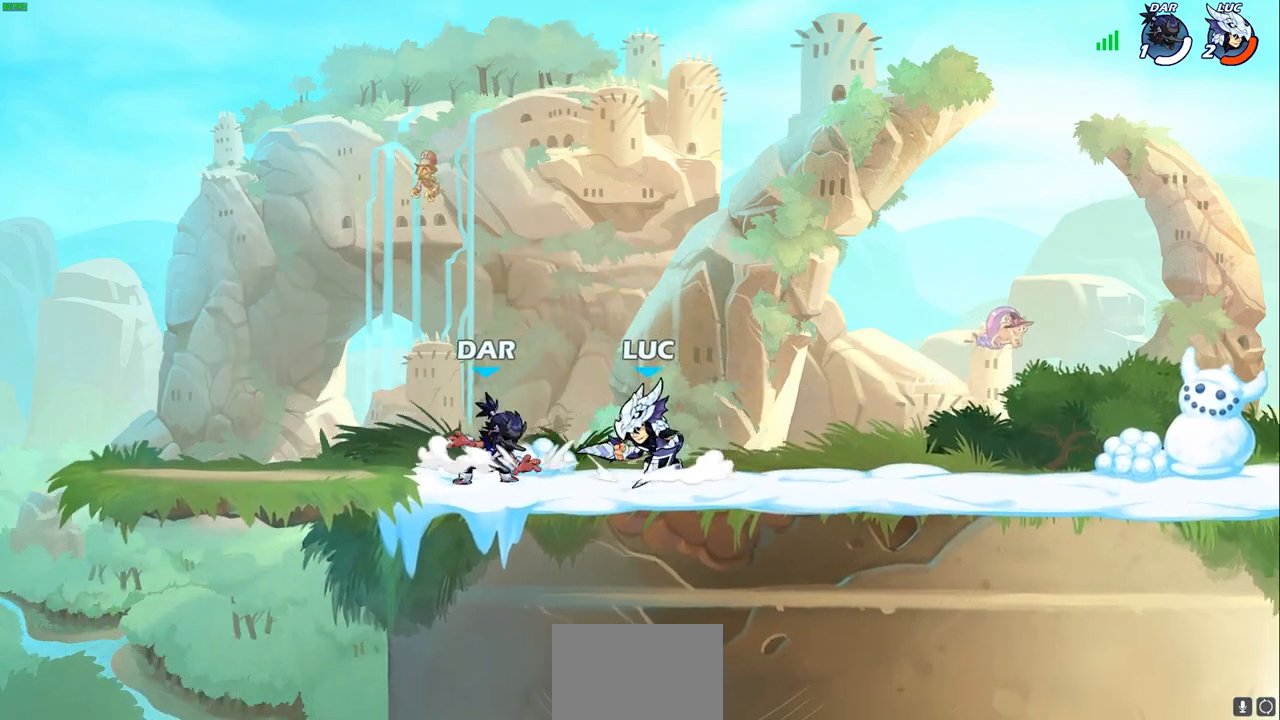
{"buttons": [], "left_stick": "center", "right_stick": "center", "events": [[100, "R2", "down"], [150, "SQUARE", "down"], [167, "left_stick", "center"], [233, "R2", "up"], [233, "SQUARE", "up"]]}
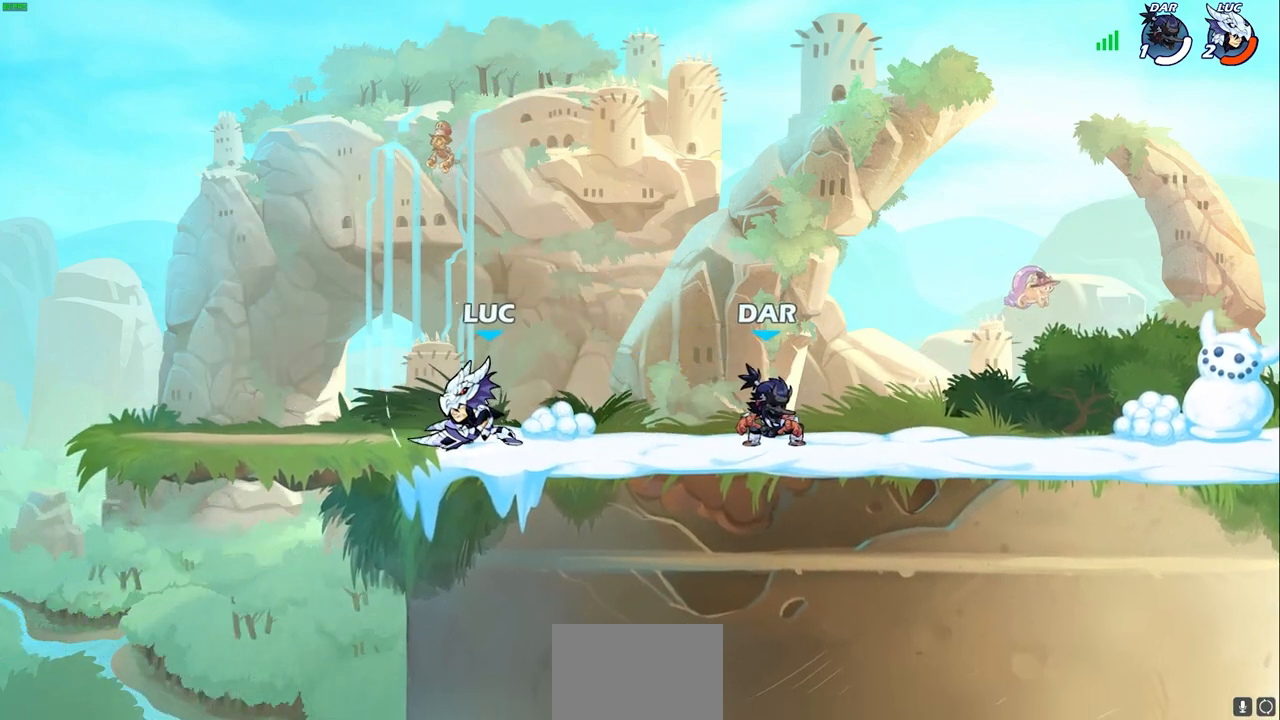
{"buttons": [], "left_stick": "center", "right_stick": "center", "events": [[100, "left_stick", "right"], [200, "SQUARE", "down"], [317, "SQUARE", "up"], [383, "left_stick", "center"]]}
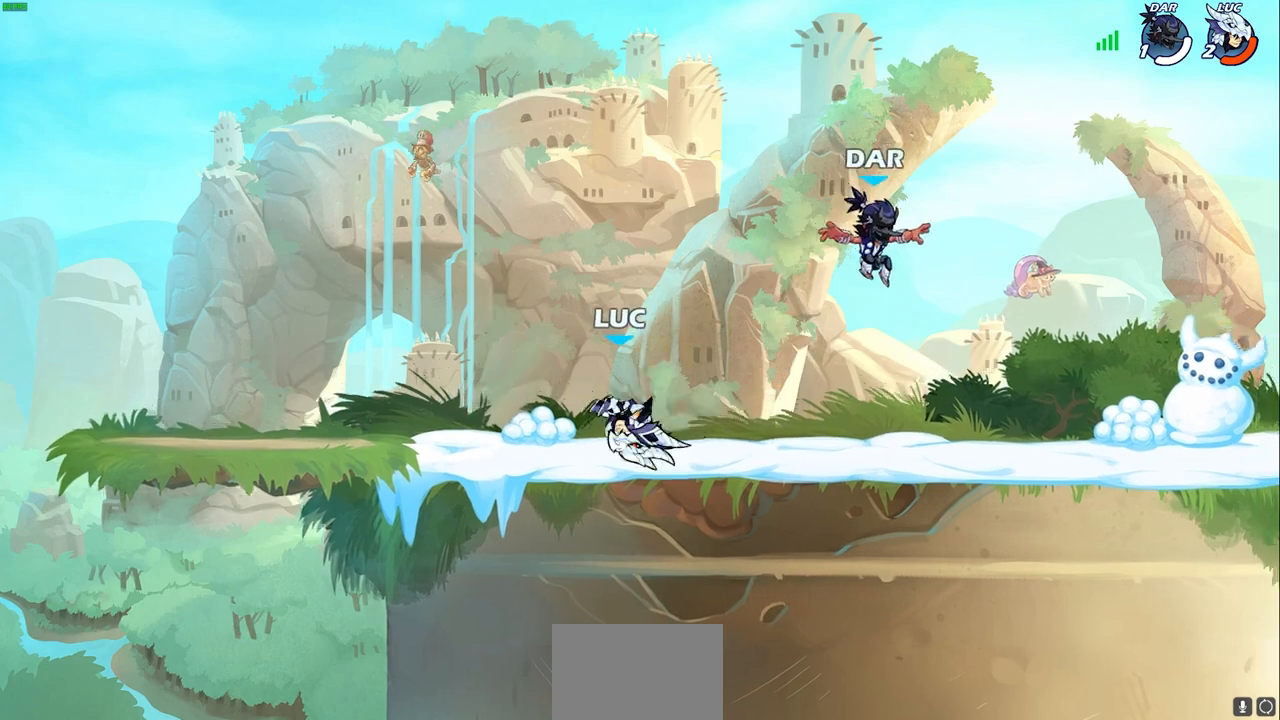
{"buttons": [], "left_stick": "right", "right_stick": "center", "events": [[350, "left_stick", "right"], [367, "CROSS", "down"], [483, "CROSS", "up"]]}
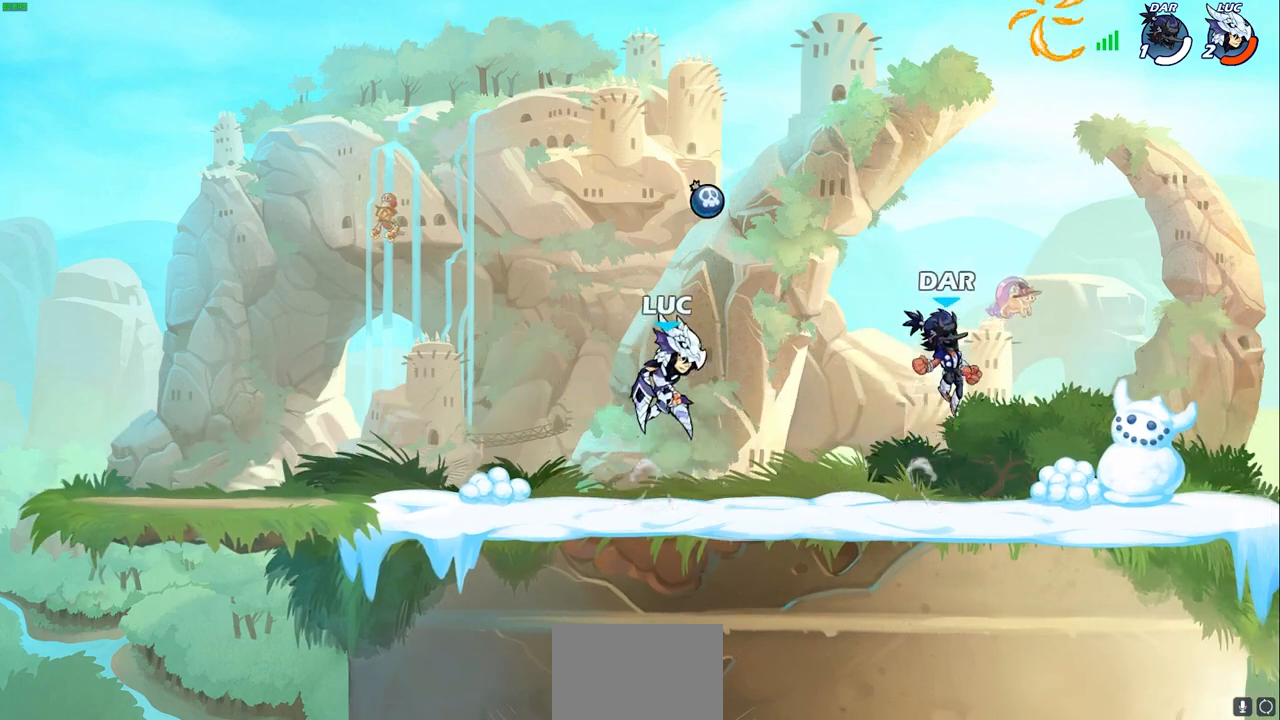
{"buttons": [], "left_stick": "right", "right_stick": "center", "events": [[33, "SQUARE", "down"], [50, "left_stick", "center"], [100, "SQUARE", "up"], [200, "left_stick", "down-right"], [300, "left_stick", "right"]]}
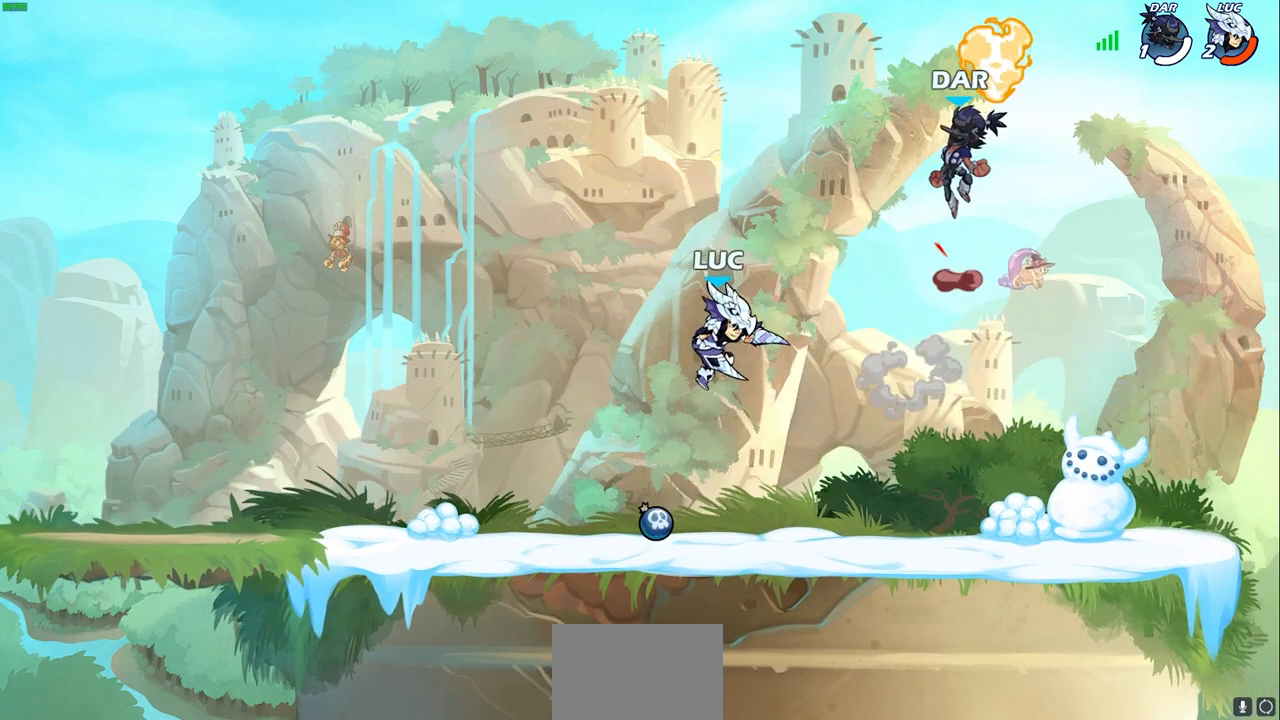
{"buttons": [], "left_stick": "down-left", "right_stick": "center", "events": [[250, "left_stick", "down"], [383, "left_stick", "down-left"]]}
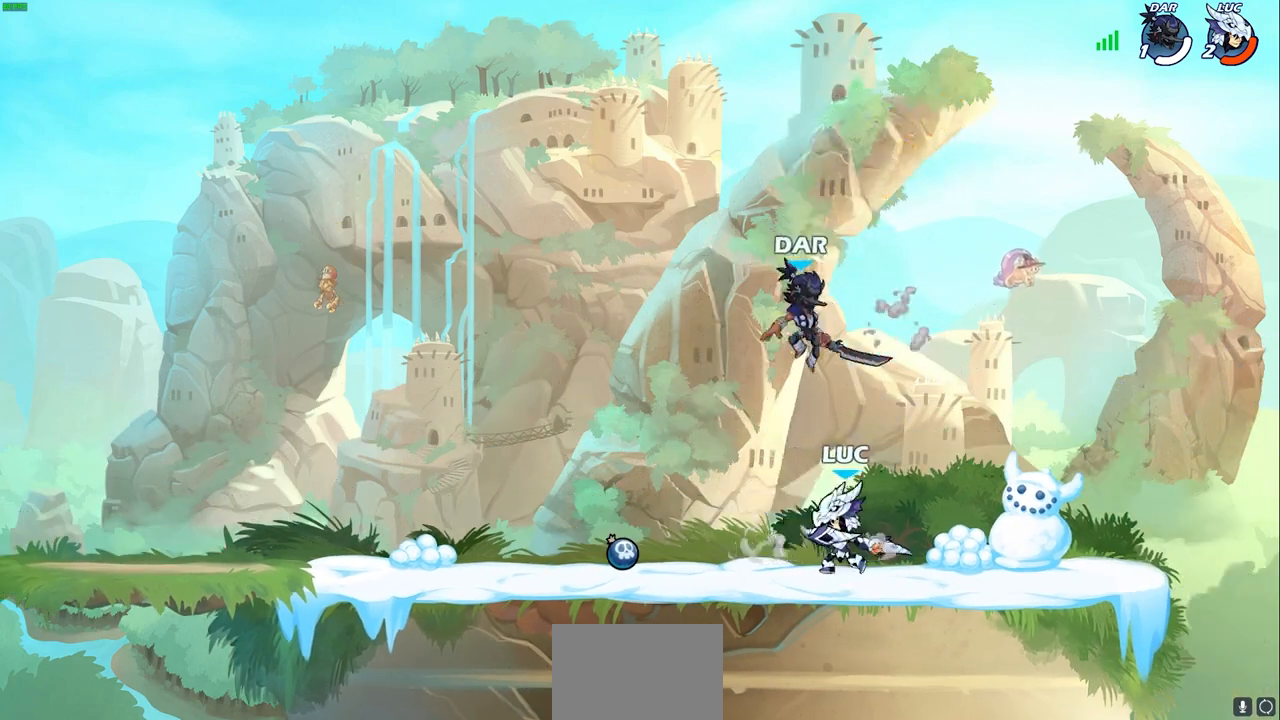
{"buttons": ["SQUARE"], "left_stick": "right", "right_stick": "down", "events": [[17, "SQUARE", "down"], [100, "SQUARE", "up"], [117, "left_stick", "center"], [383, "left_stick", "right"], [417, "CROSS", "down"], [467, "CROSS", "up"], [467, "SQUARE", "down"], [483, "right_stick", "down"]]}
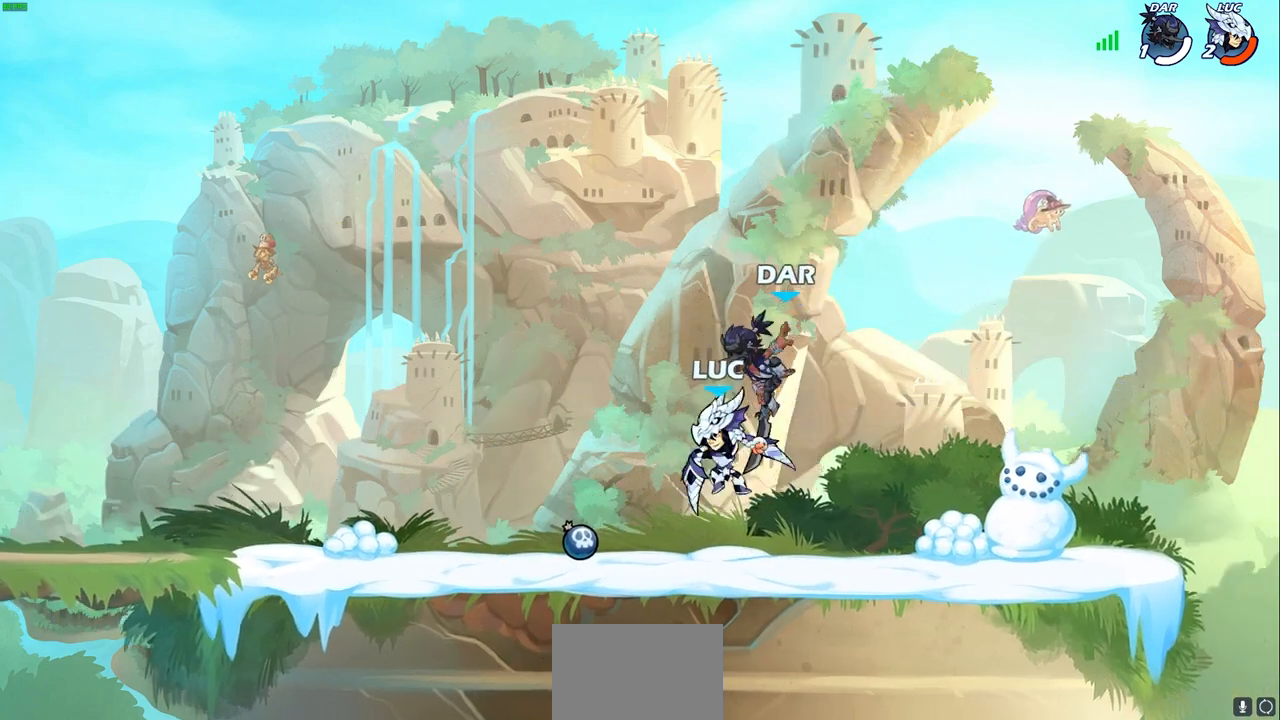
{"buttons": ["SQUARE"], "left_stick": "right", "right_stick": "center", "events": [[33, "SQUARE", "up"], [50, "left_stick", "center"], [50, "right_stick", "center"], [333, "SQUARE", "down"], [367, "SQUARE", "up"], [433, "left_stick", "right"], [450, "SQUARE", "down"]]}
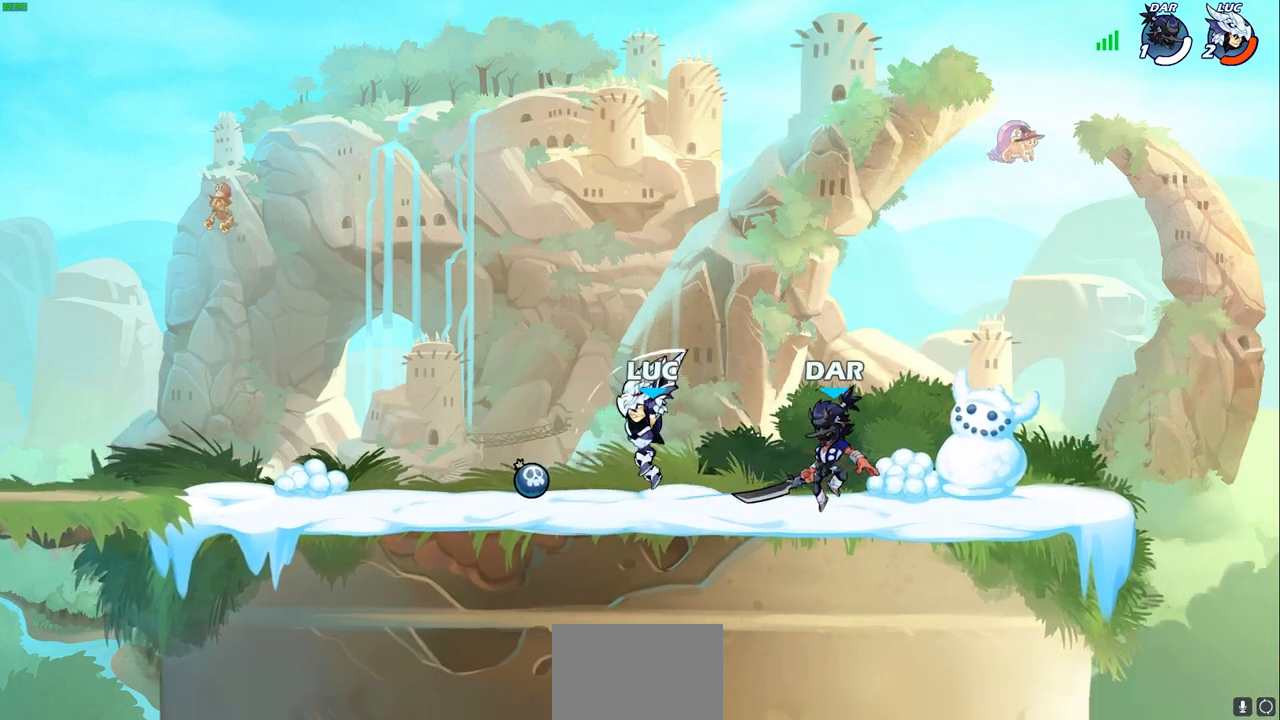
{"buttons": ["SQUARE", "R2"], "left_stick": "right", "right_stick": "center", "events": [[33, "SQUARE", "up"], [133, "left_stick", "center"], [367, "left_stick", "right"], [450, "R2", "down"], [483, "SQUARE", "down"]]}
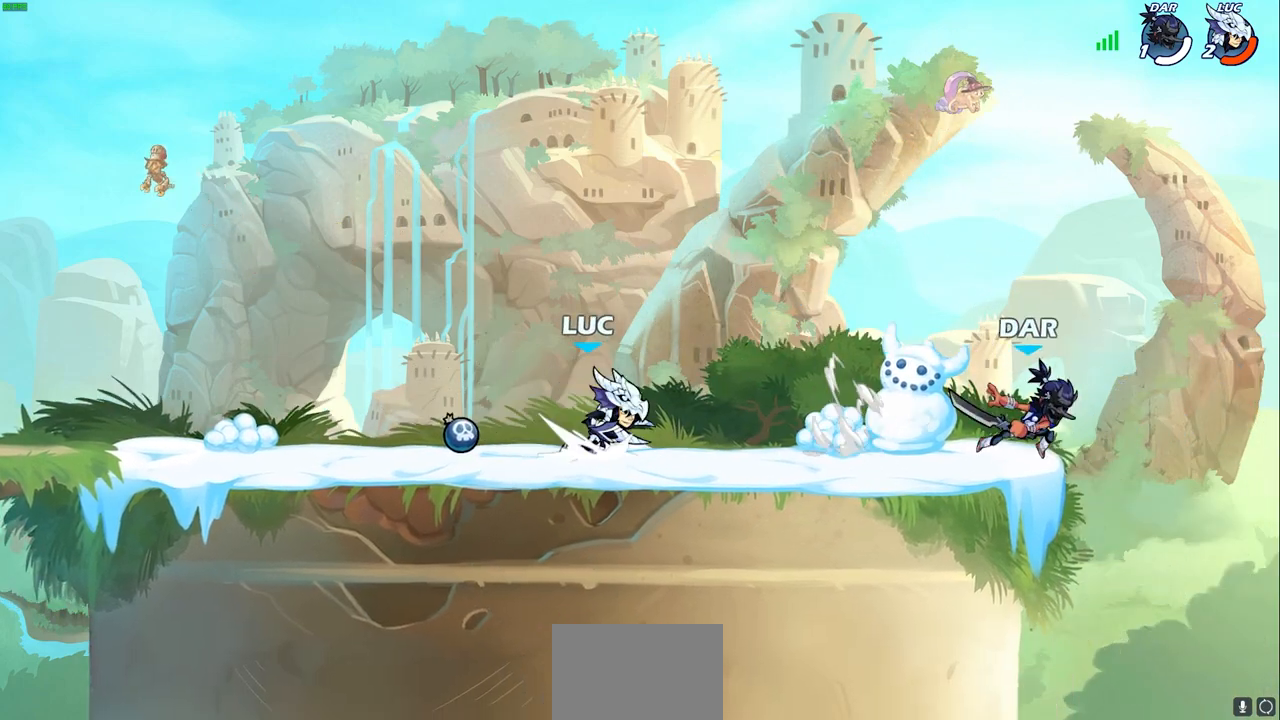
{"buttons": [], "left_stick": "center", "right_stick": "center", "events": [[100, "R2", "up"], [133, "SQUARE", "up"], [250, "left_stick", "center"]]}
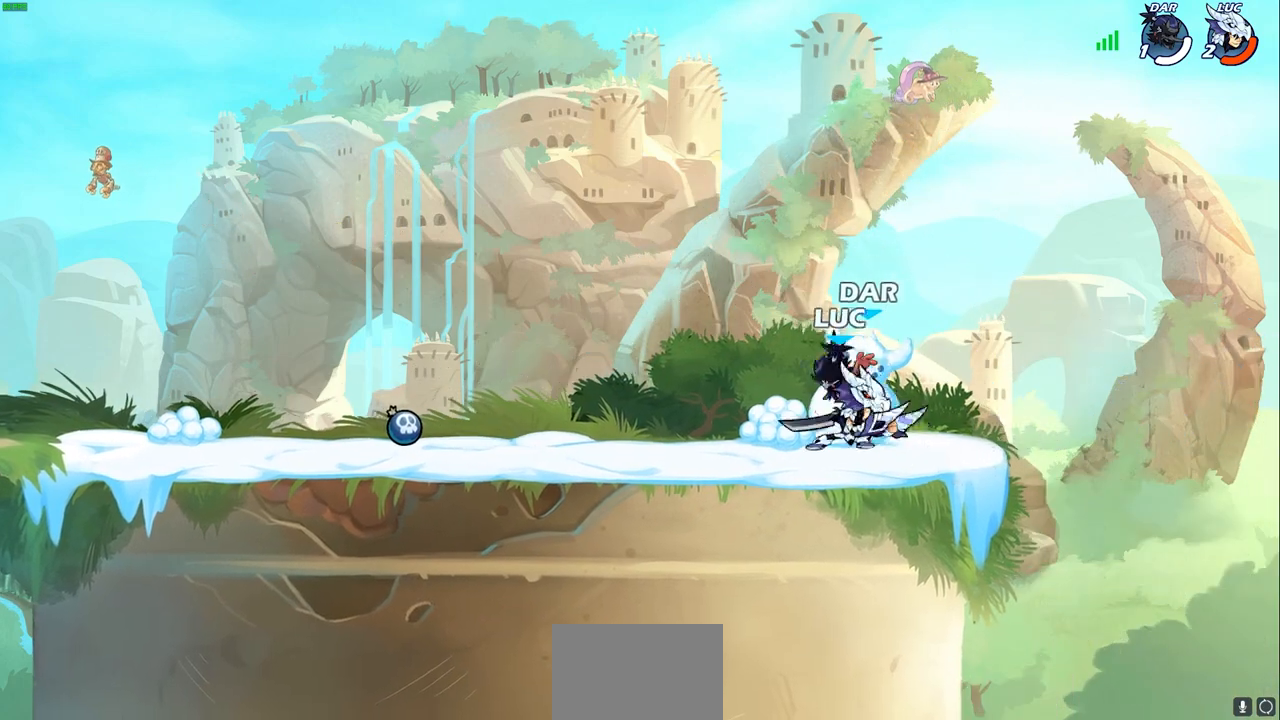
{"buttons": [], "left_stick": "center", "right_stick": "center", "events": [[50, "left_stick", "down"], [133, "SQUARE", "down"], [167, "left_stick", "down-left"], [233, "SQUARE", "up"], [417, "left_stick", "center"]]}